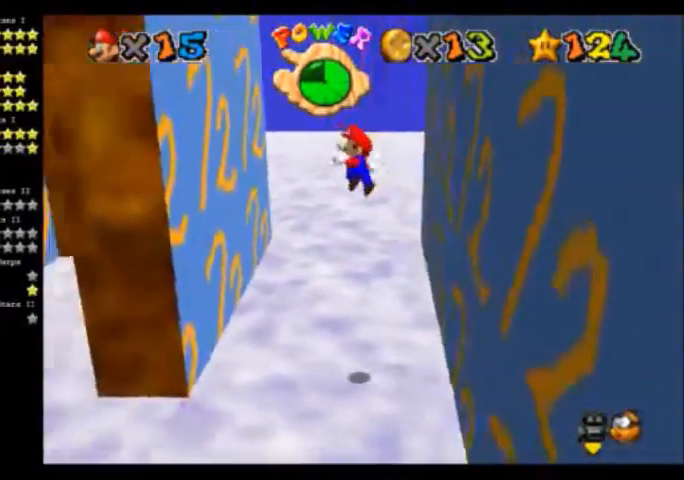
Gameplay with a controller (Nintendo layout); each line is a JSON object with the inputs held at the frame after it. "events" lists button and stick changes between this image and that frame as [ms after this image, input, new state], when the widget could be followed in between. Not read: L3 R3.
{"buttons": ["A"], "left_stick": "right", "events": [[400, "left_stick", "down-right"], [433, "A", "down"], [500, "left_stick", "right"]]}
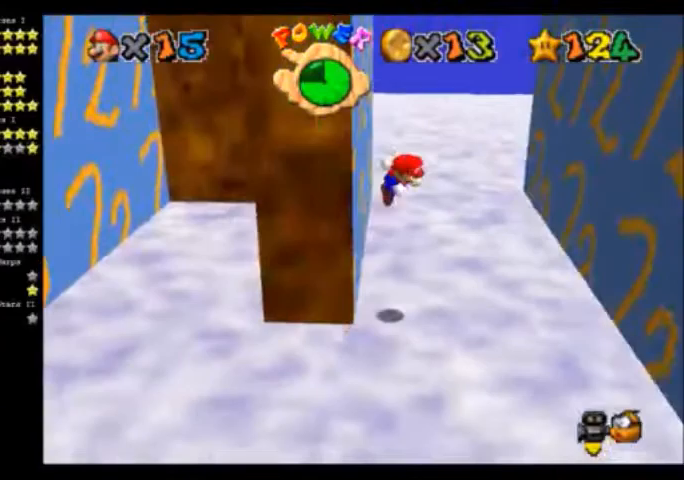
{"buttons": ["A"], "left_stick": "right", "events": []}
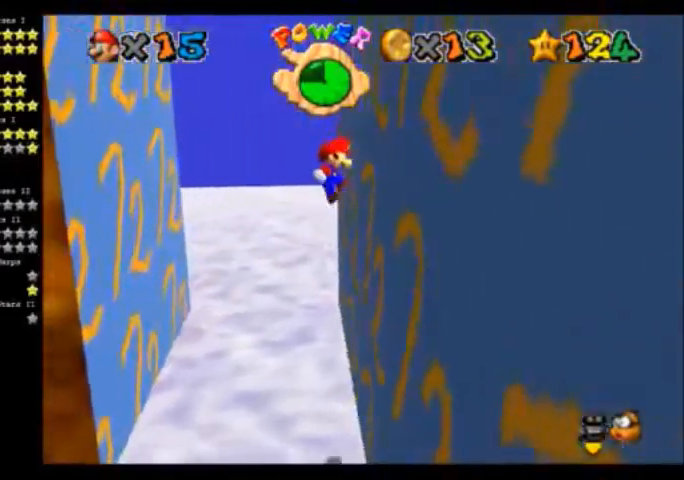
{"buttons": [], "left_stick": "left", "events": [[67, "left_stick", "left"], [334, "A", "up"]]}
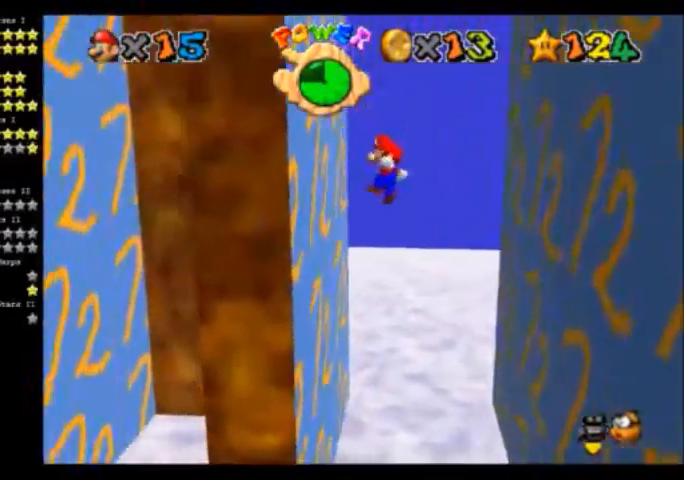
{"buttons": ["A"], "left_stick": "down-right", "events": [[234, "A", "down"], [234, "left_stick", "down-right"]]}
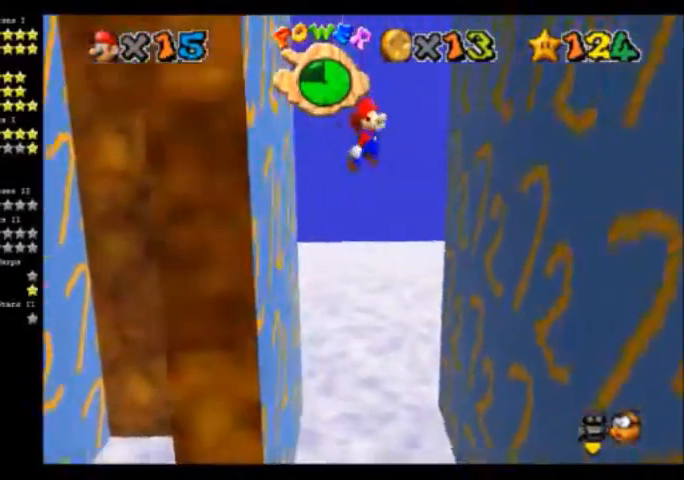
{"buttons": ["A"], "left_stick": "left"}
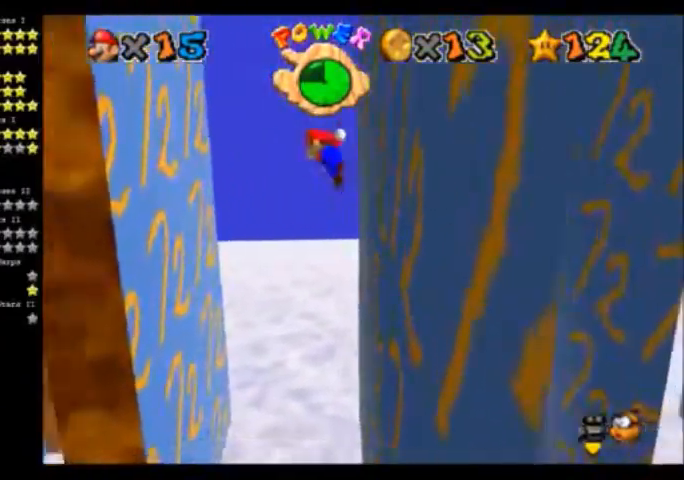
{"buttons": [], "left_stick": "left", "events": [[434, "A", "up"]]}